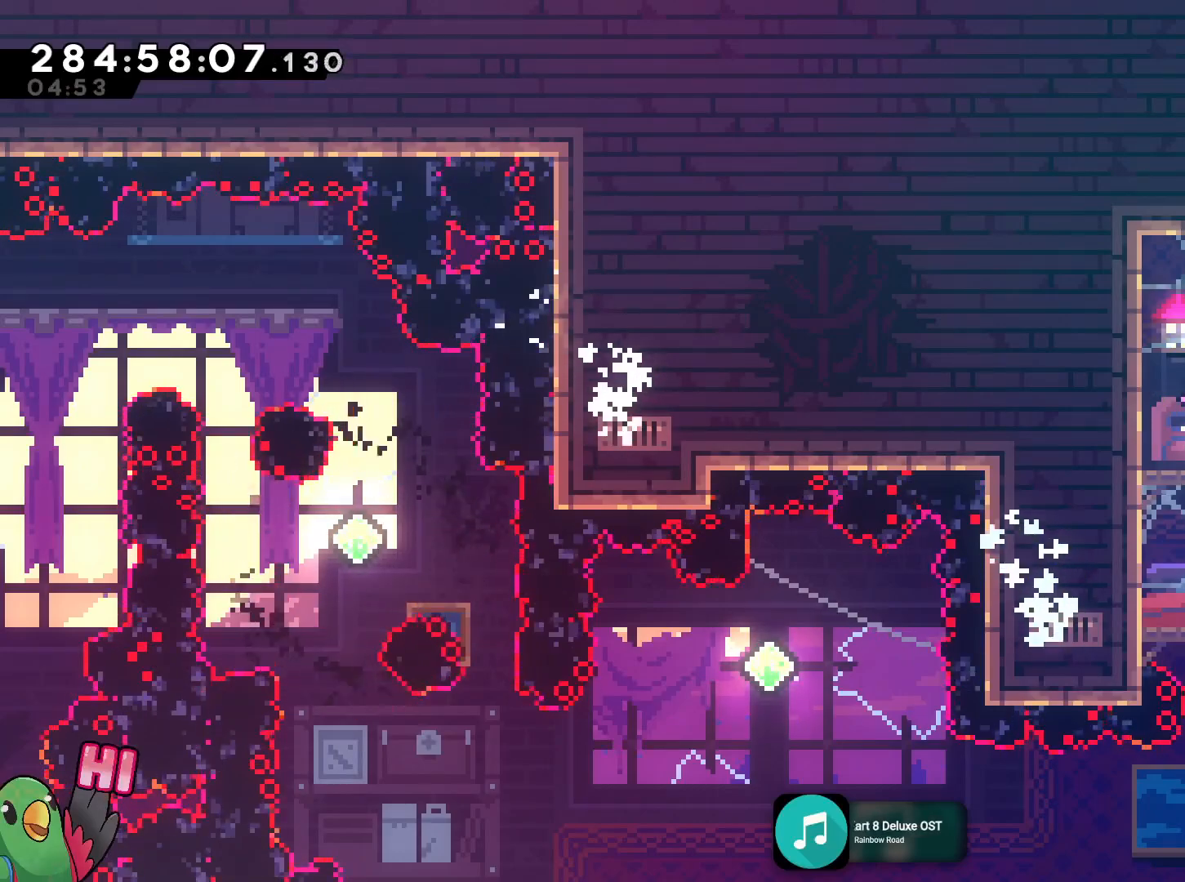
Gameplay with a controller (Nintendo layout); each line is a JSON object with the inputs held at the frame after it. "events" lists button and stick changes between this image and that frame as [ms after this image, input, new state], when the widget could be followed in between. Not read: DPAD_RIGHT HOME L3 R3 SELECT.
{"buttons": [], "left_stick": "center", "right_stick": "center", "events": []}
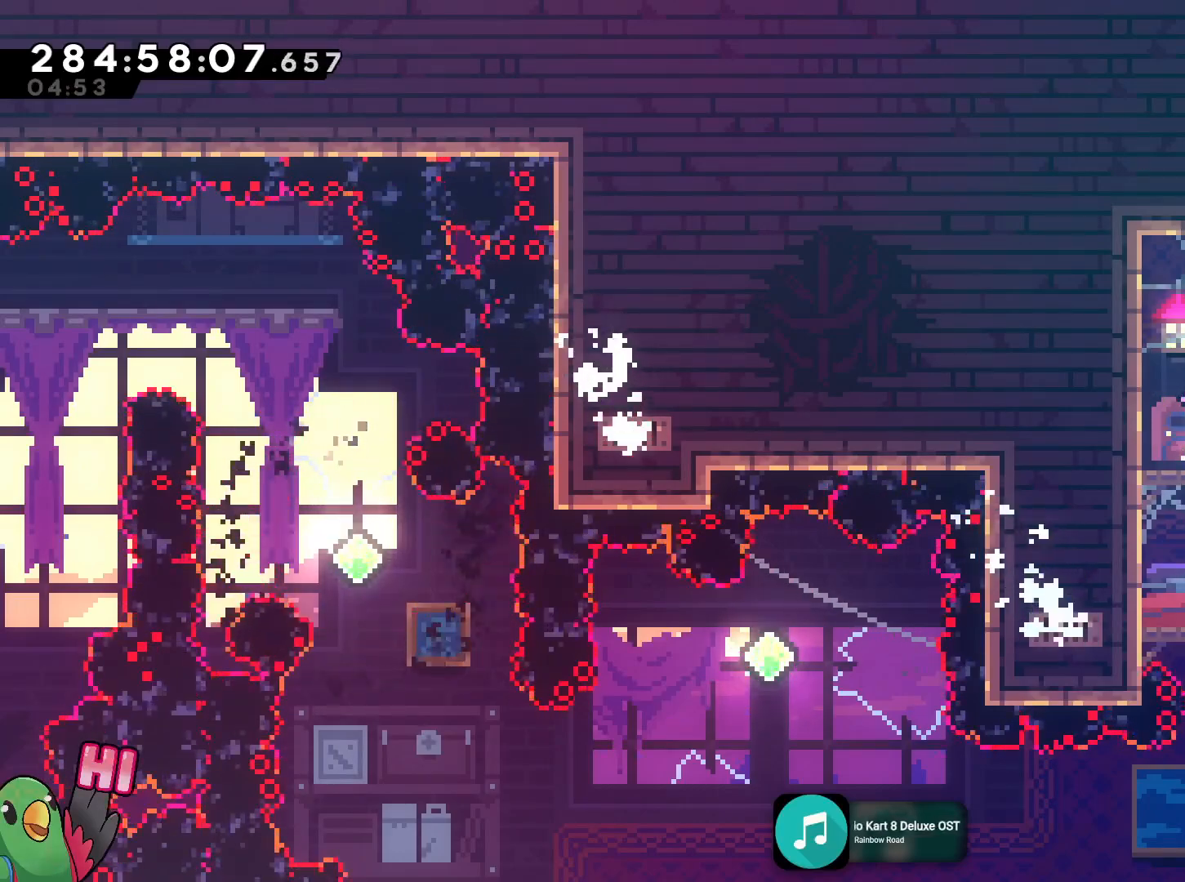
{"buttons": [], "left_stick": "center", "right_stick": "center", "events": []}
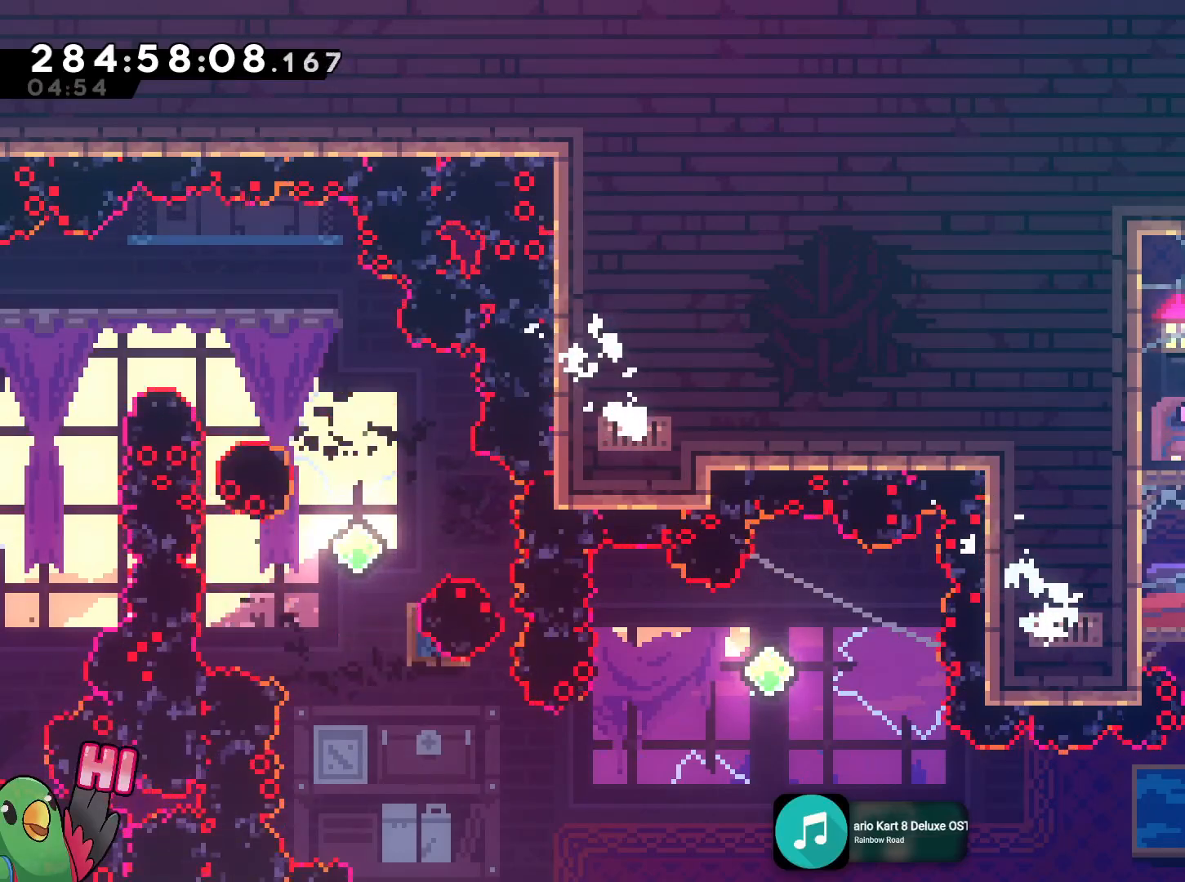
{"buttons": [], "left_stick": "center", "right_stick": "center", "events": [[250, "L1", "down"], [367, "L1", "up"], [450, "L1", "down"], [500, "L1", "up"]]}
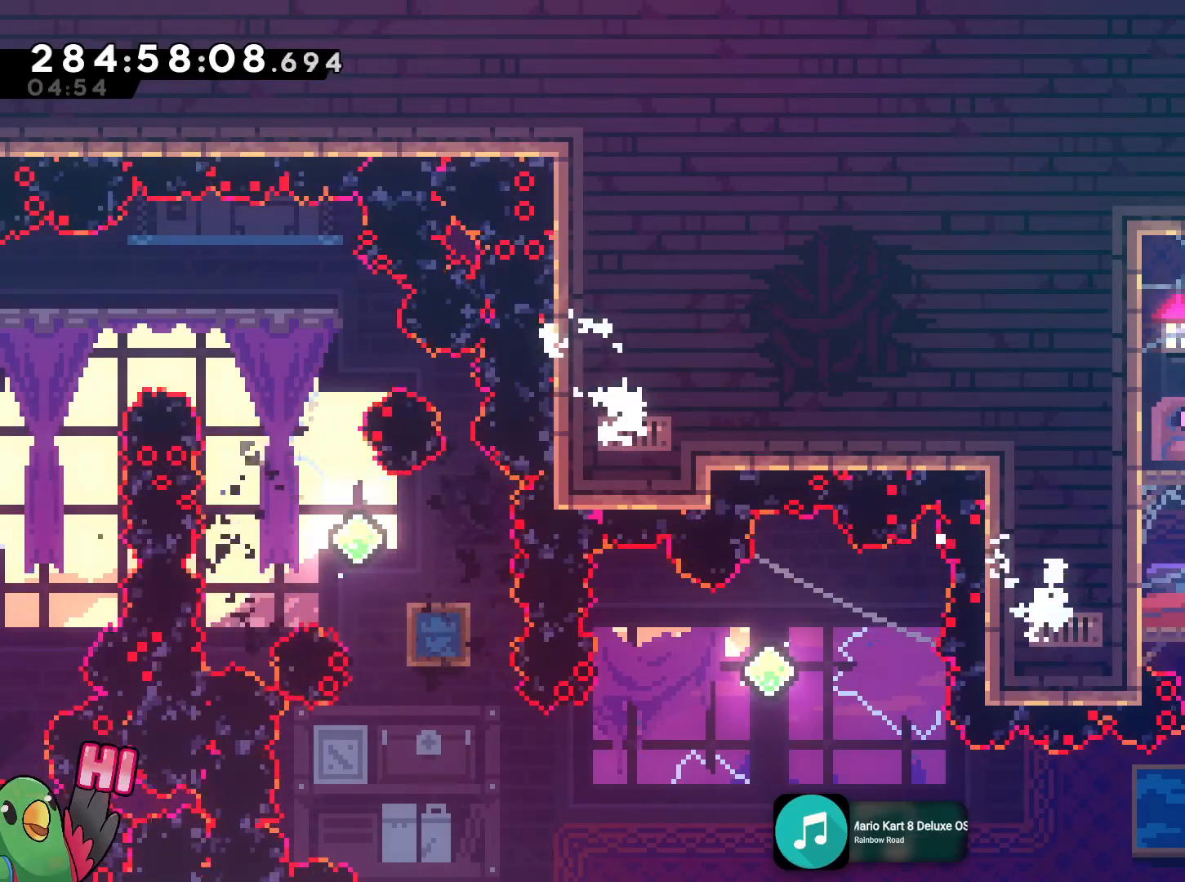
{"buttons": ["L1"], "left_stick": "center", "right_stick": "center", "events": [[451, "L1", "down"]]}
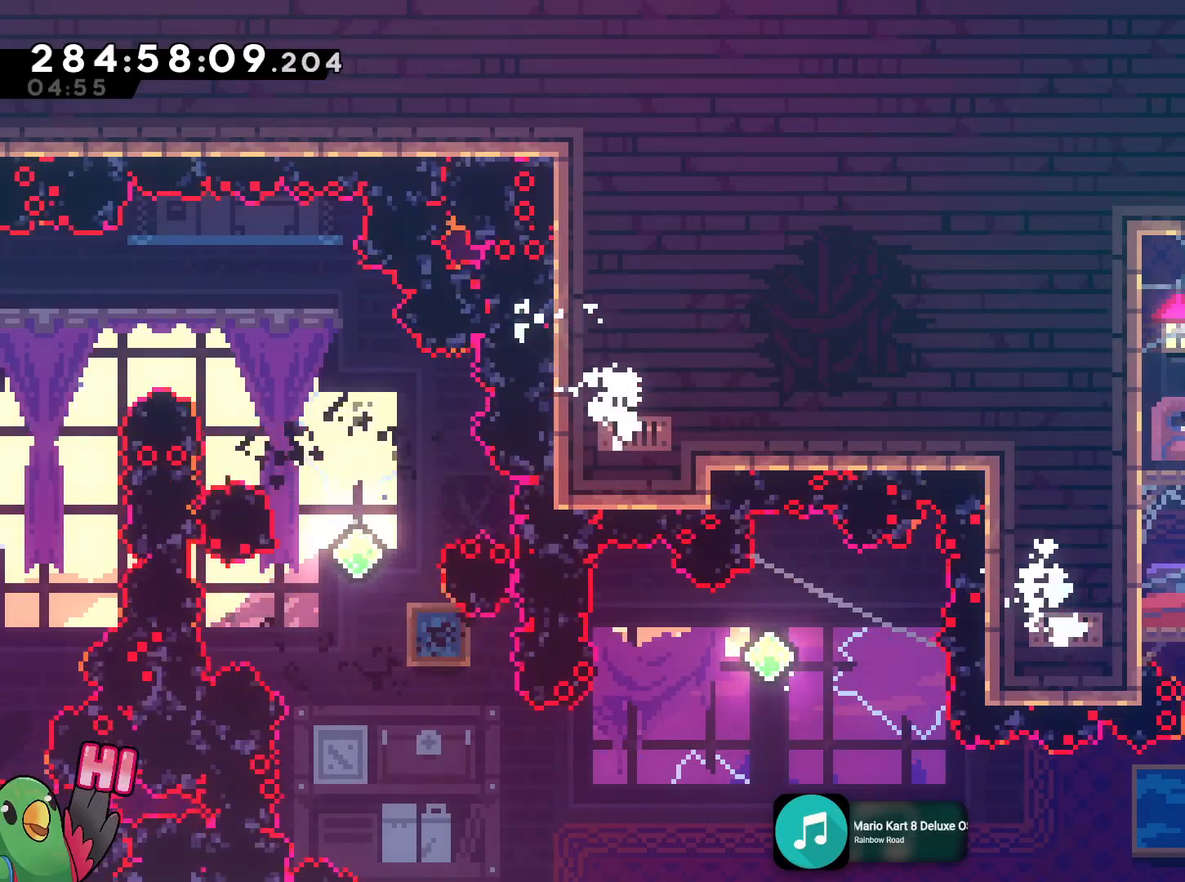
{"buttons": [], "left_stick": "center", "right_stick": "center", "events": [[66, "L1", "up"]]}
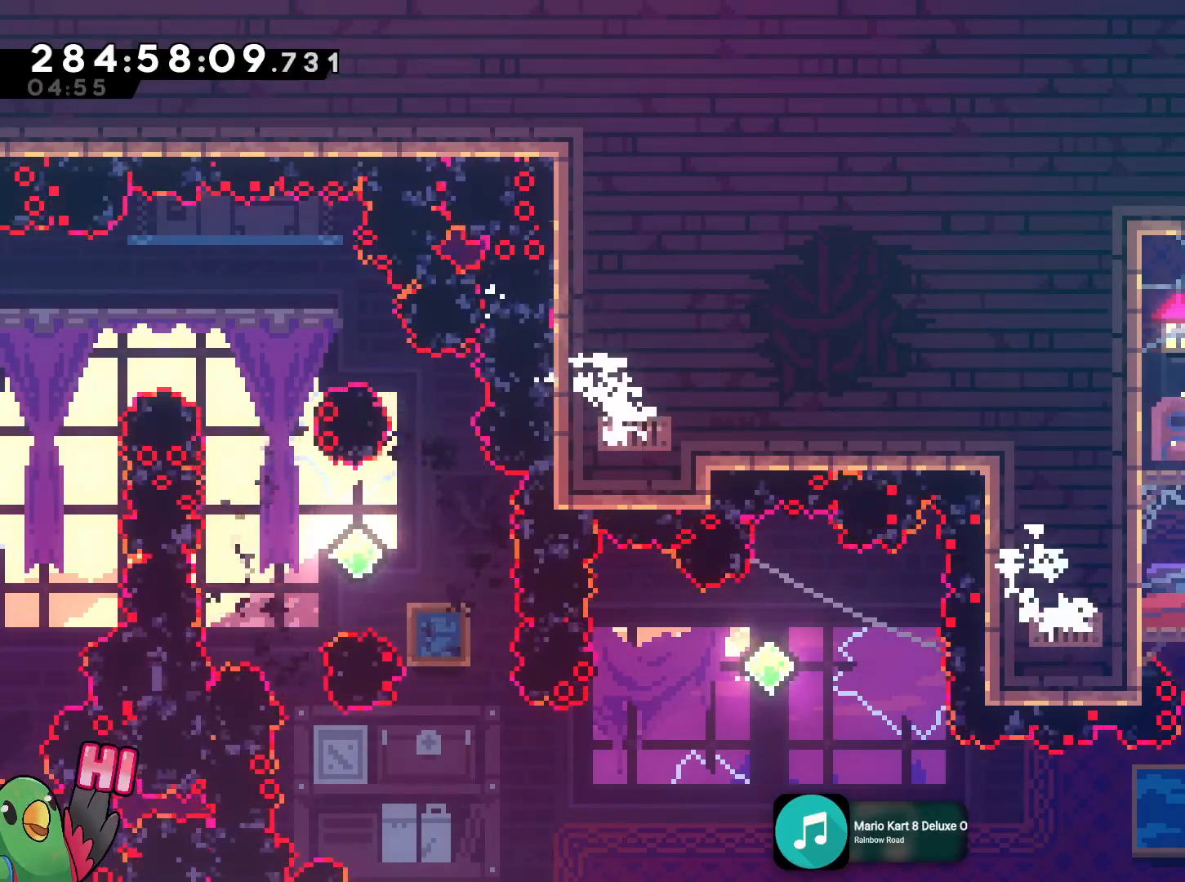
{"buttons": [], "left_stick": "center", "right_stick": "center", "events": []}
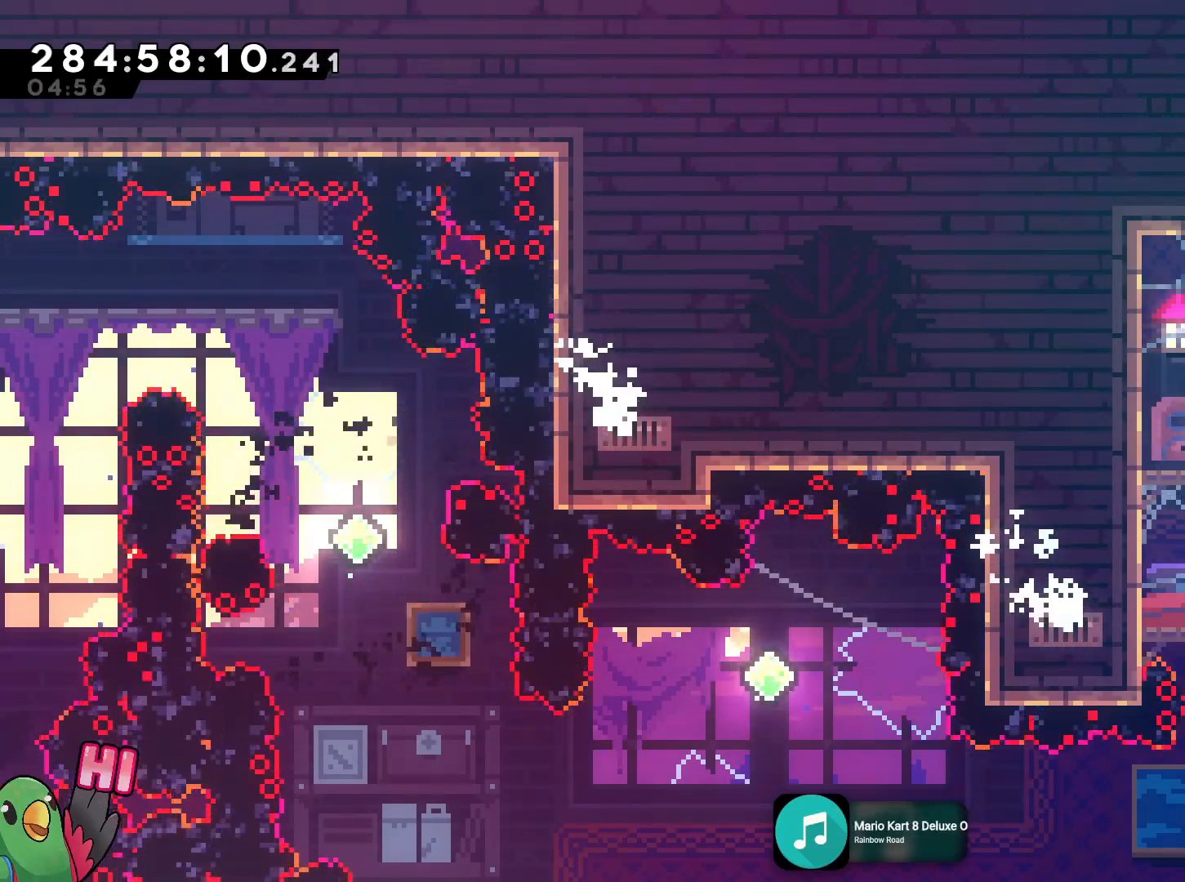
{"buttons": [], "left_stick": "center", "right_stick": "center", "events": [[150, "L1", "down"], [250, "L1", "up"]]}